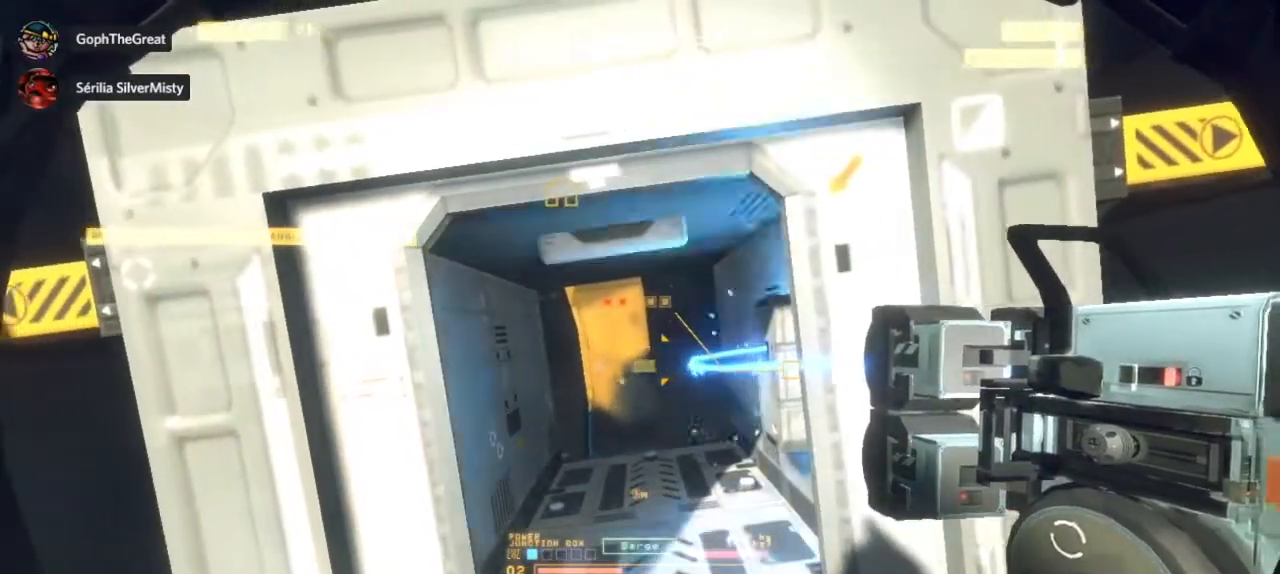
Gameplay with keyboard and mouse; each line is a JSON object with the keys and mouse buttons held at the frame after it. "events" lists presses ("down") and releases ("up") of "mouse_left", "mouse_right", "mouse_mb4" and "mouse_mb5" between this image and that frame as [ms after this image, input, new state], when the widget could be followed in between. "mouse_left", "mouse_right", "mouse_mb4", "mouse_mb5" = the "left", "right", "mb4", "mb5" buttons of the "mouse" list. No other keys are recorded. Mouse movement is not recorded. Not read: mouse_wheel.
{"keys": [], "mouse": ["left"], "events": []}
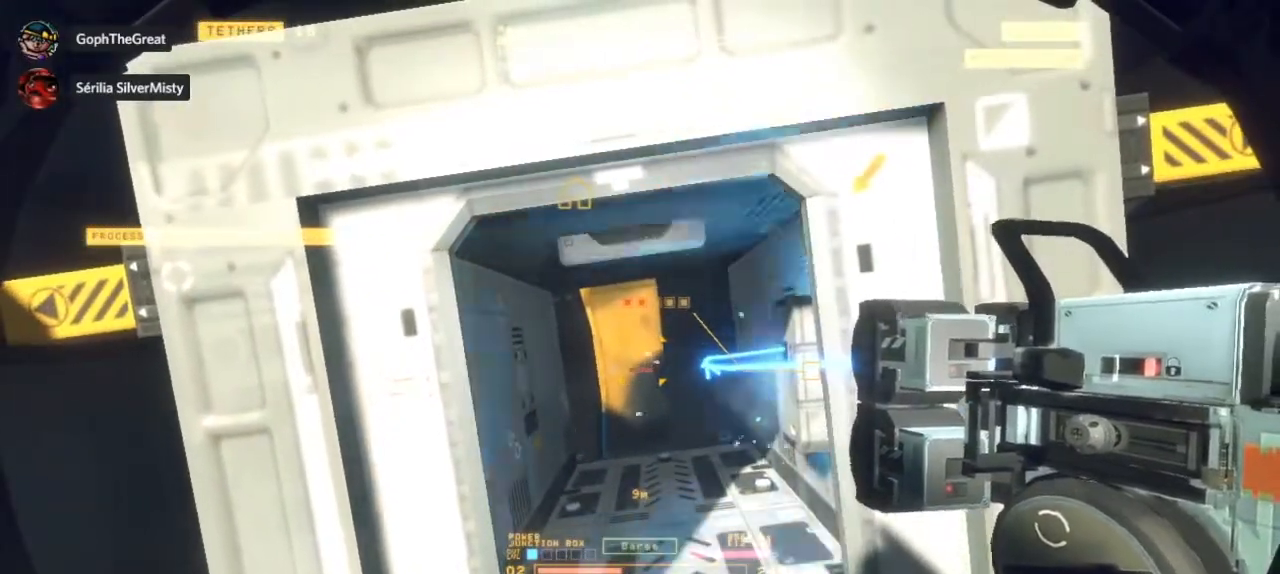
{"keys": [], "mouse": ["left"], "events": []}
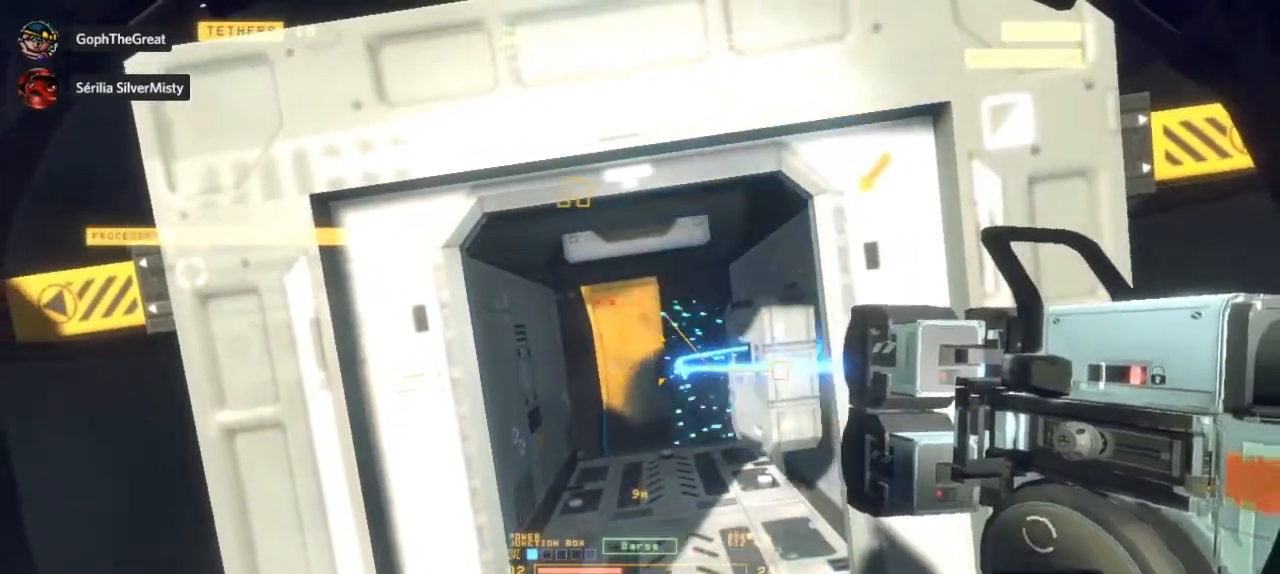
{"keys": [], "mouse": ["left"], "events": [[350, "mouse_right", "down"], [433, "mouse_right", "up"]]}
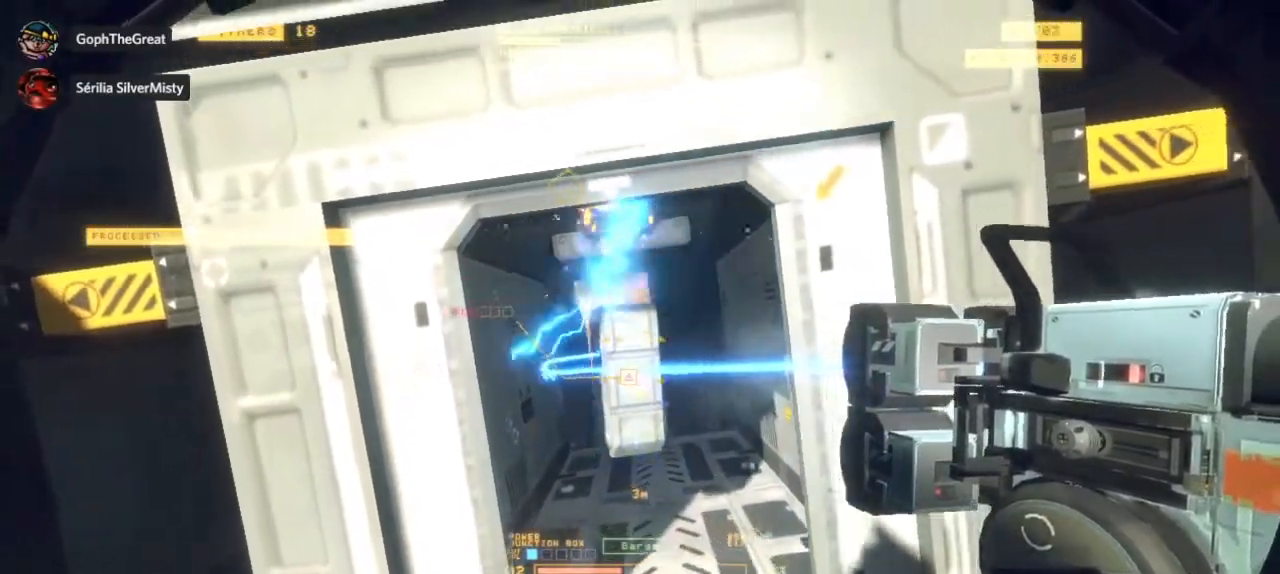
{"keys": [], "mouse": ["left"], "events": []}
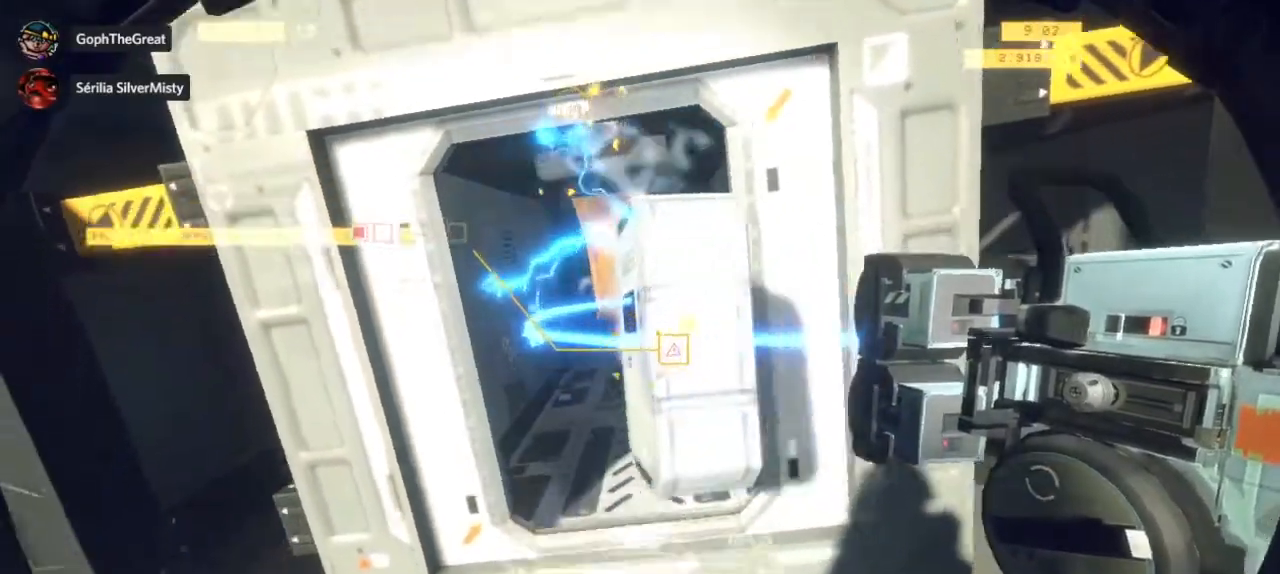
{"keys": [], "mouse": ["left"], "events": []}
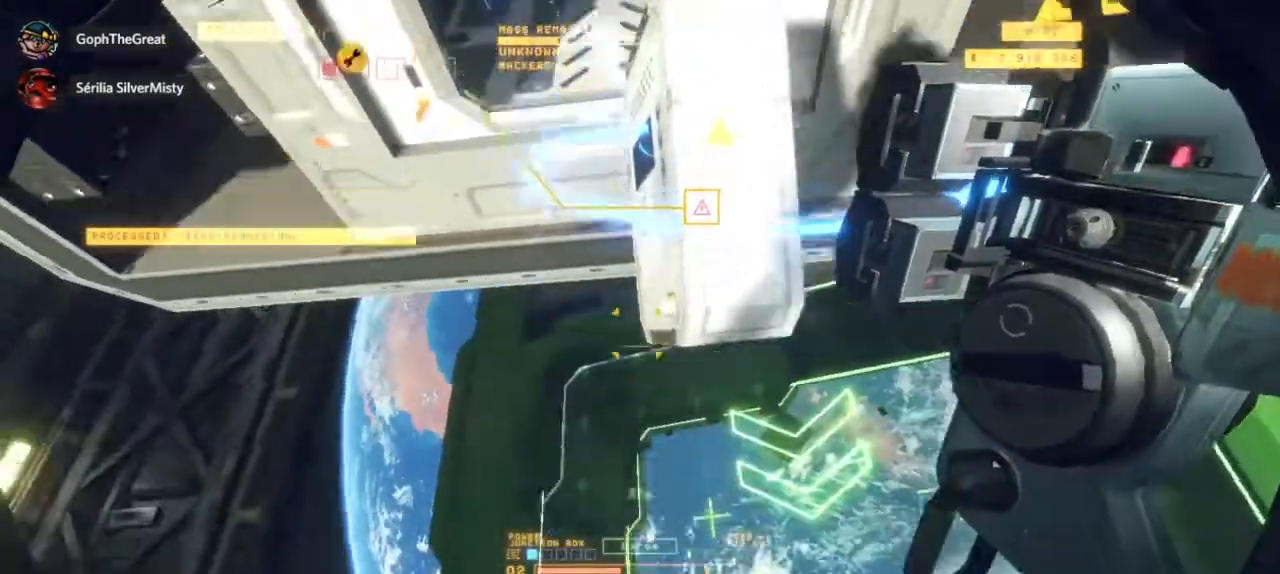
{"keys": [], "mouse": ["left"], "events": []}
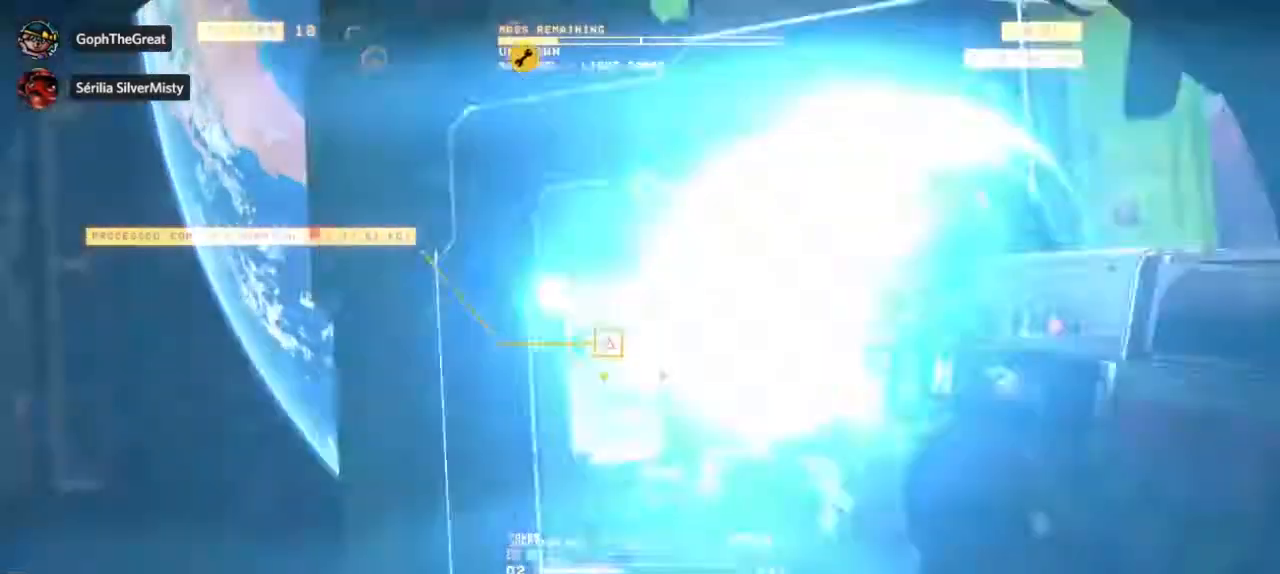
{"keys": [], "mouse": [], "events": [[117, "mouse_left", "up"]]}